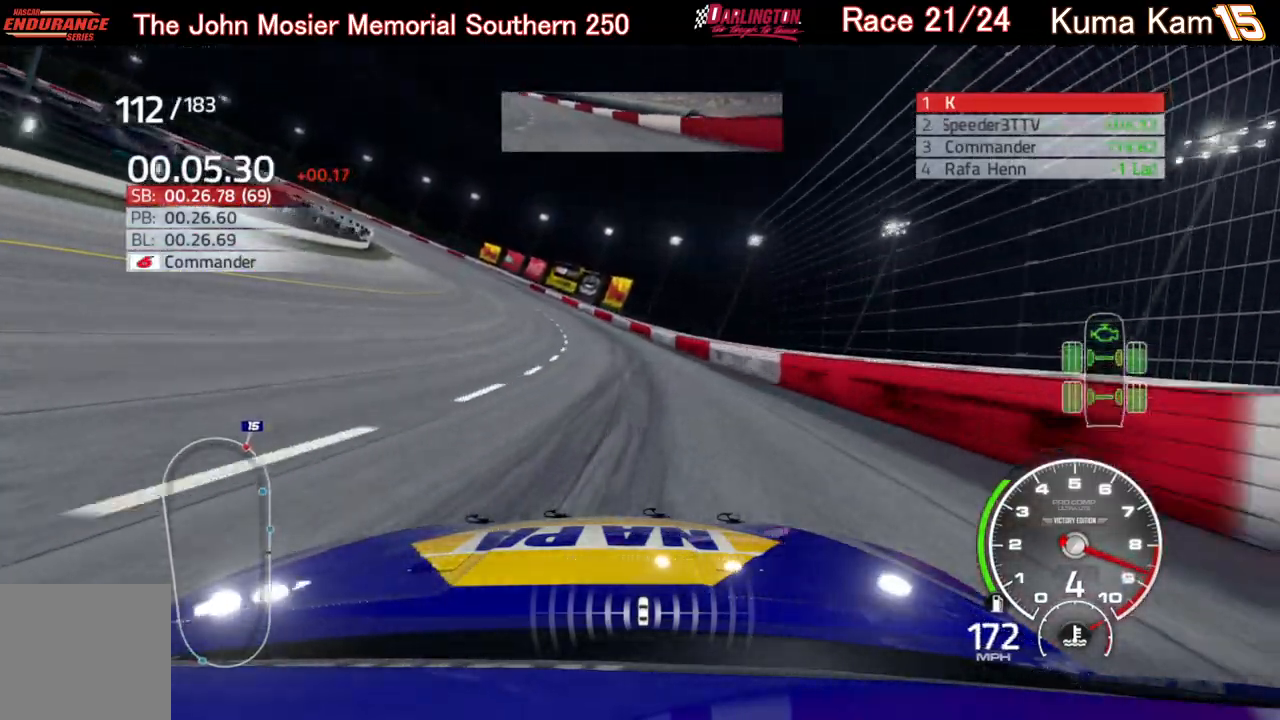
Gameplay with a controller (Xbox layout); each line is a JSON object with the inputs held at the frame after it. "events" lists button and stick changes between this image and that frame as [ms after this image, input, new state], when the widget could be followed in between.
{"buttons": [], "left_stick": "left", "right_stick": "center", "events": [[417, "R2", "up"]]}
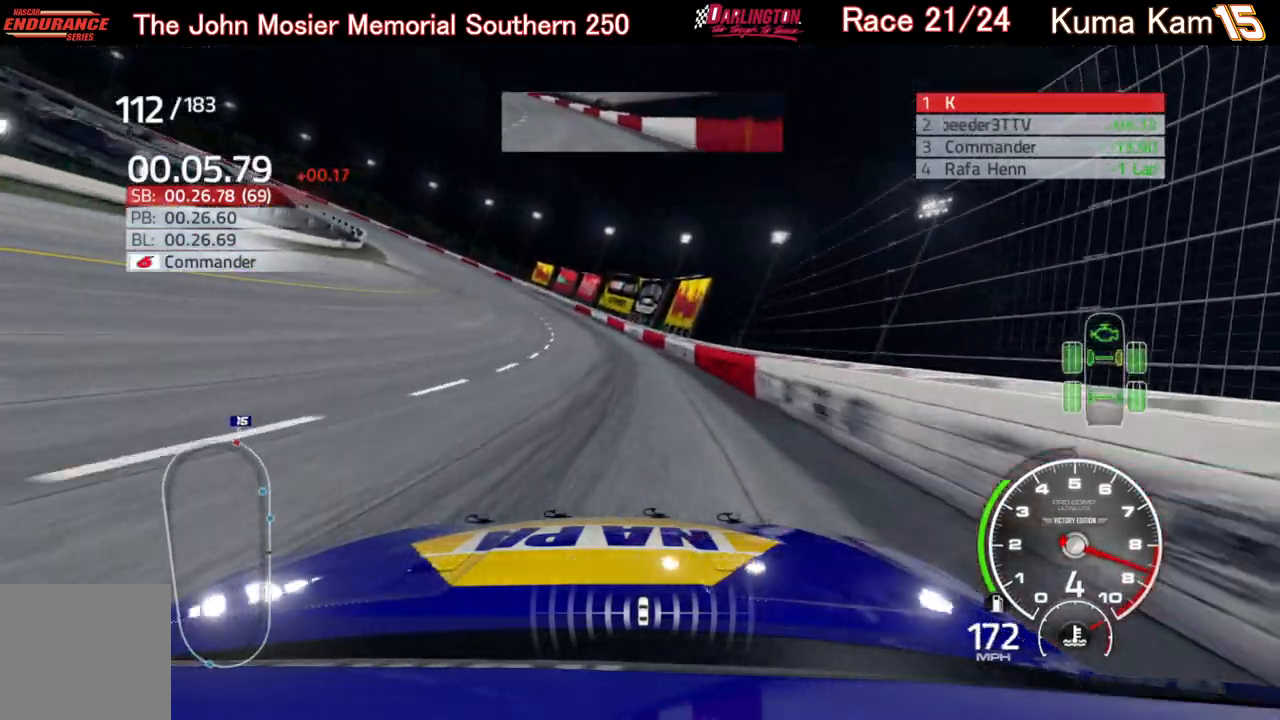
{"buttons": ["R2"], "left_stick": "left", "right_stick": "center", "events": [[67, "R2", "down"]]}
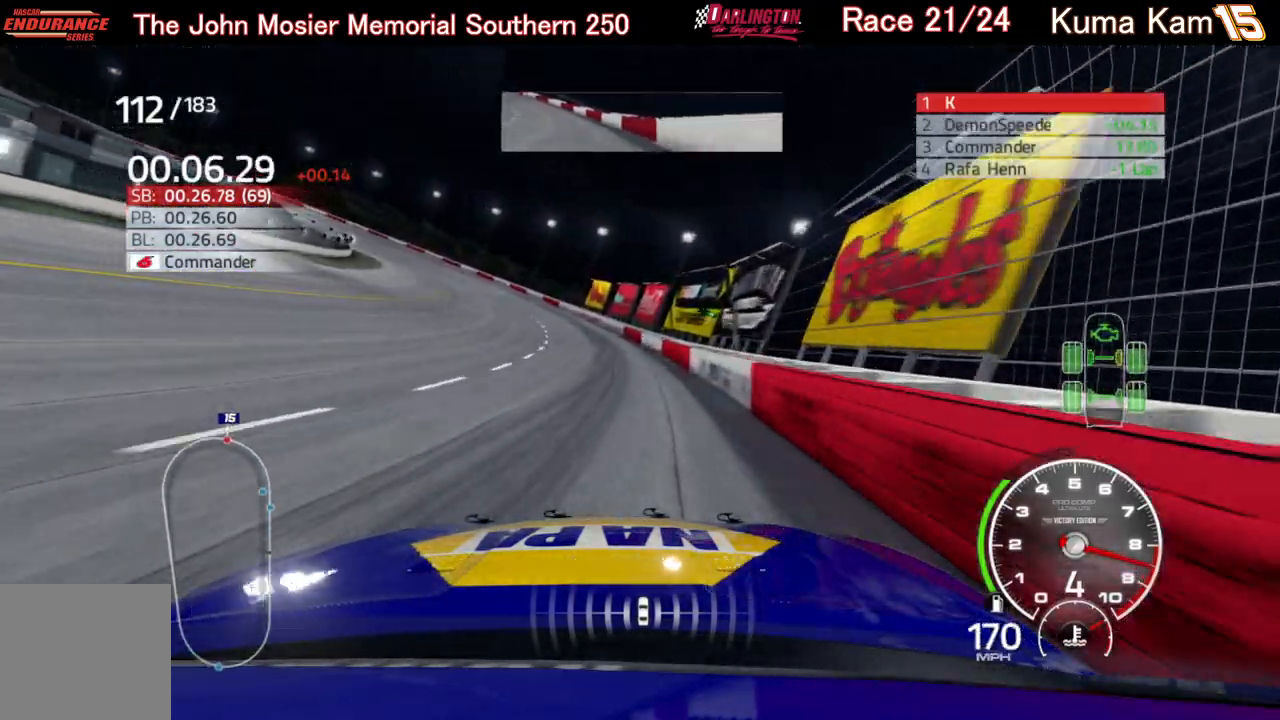
{"buttons": ["R2"], "left_stick": "left", "right_stick": "center", "events": []}
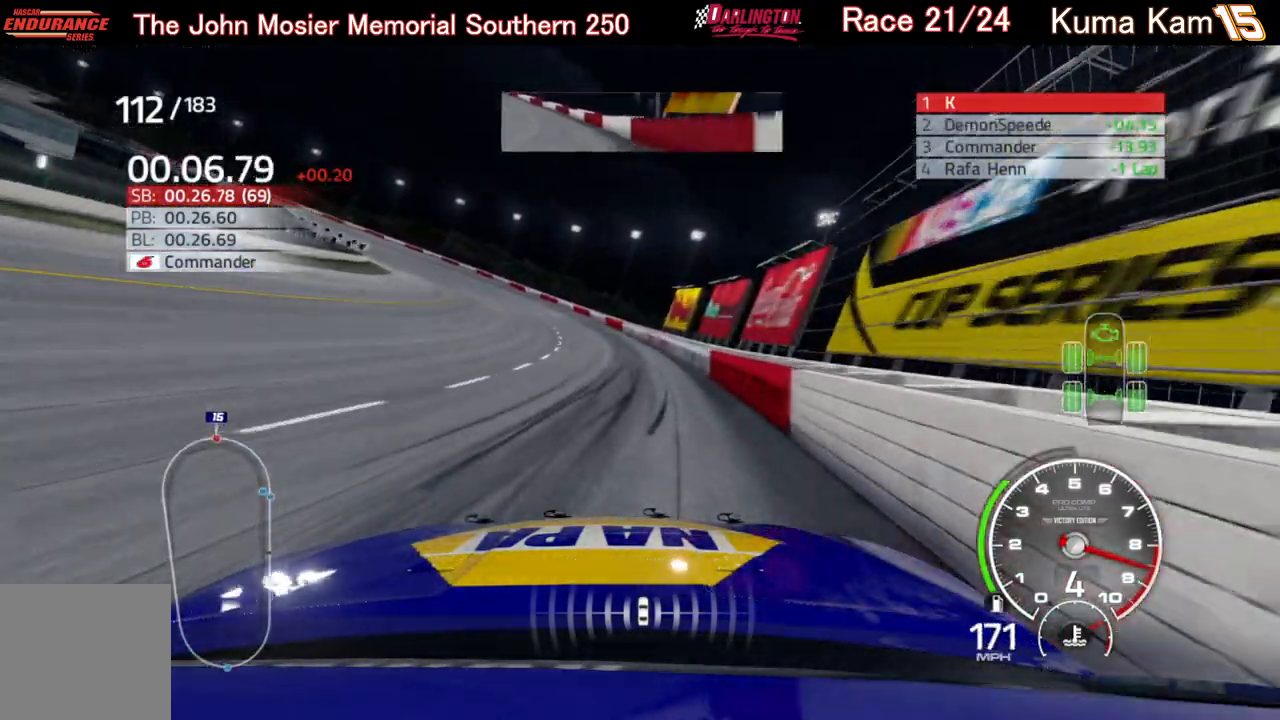
{"buttons": ["R2"], "left_stick": "left", "right_stick": "center", "events": []}
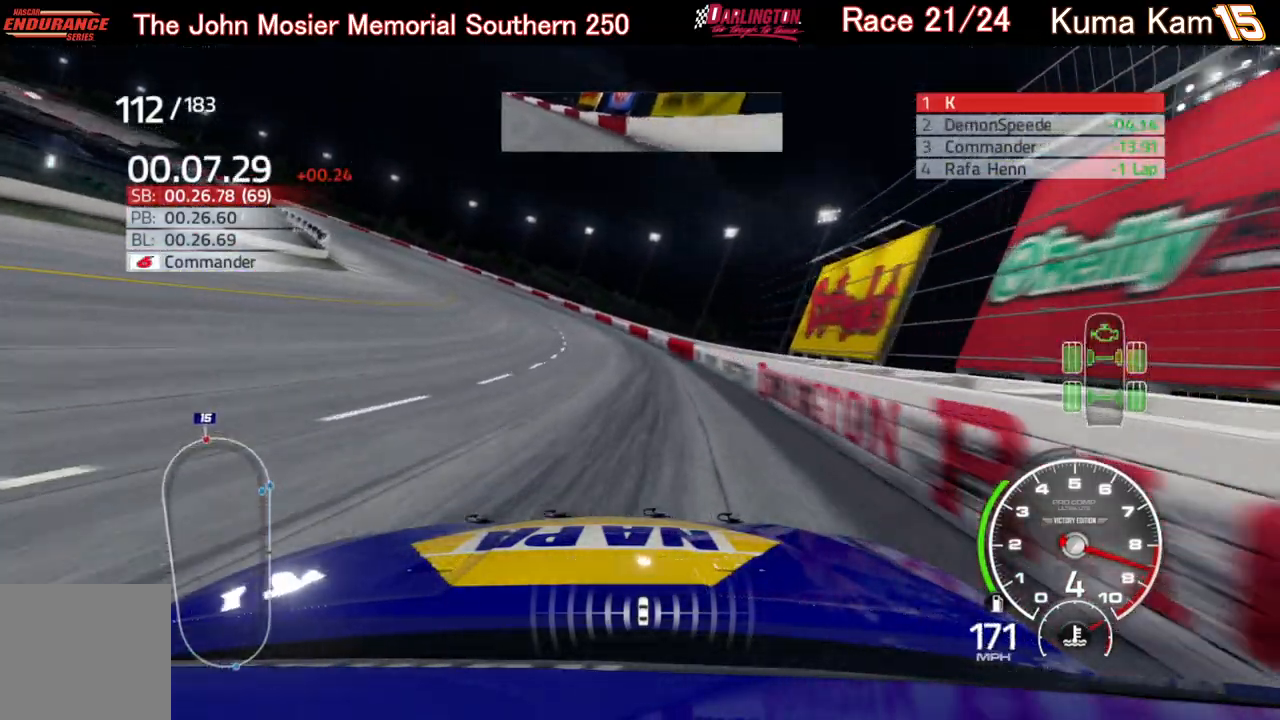
{"buttons": ["R2"], "left_stick": "left", "right_stick": "center", "events": []}
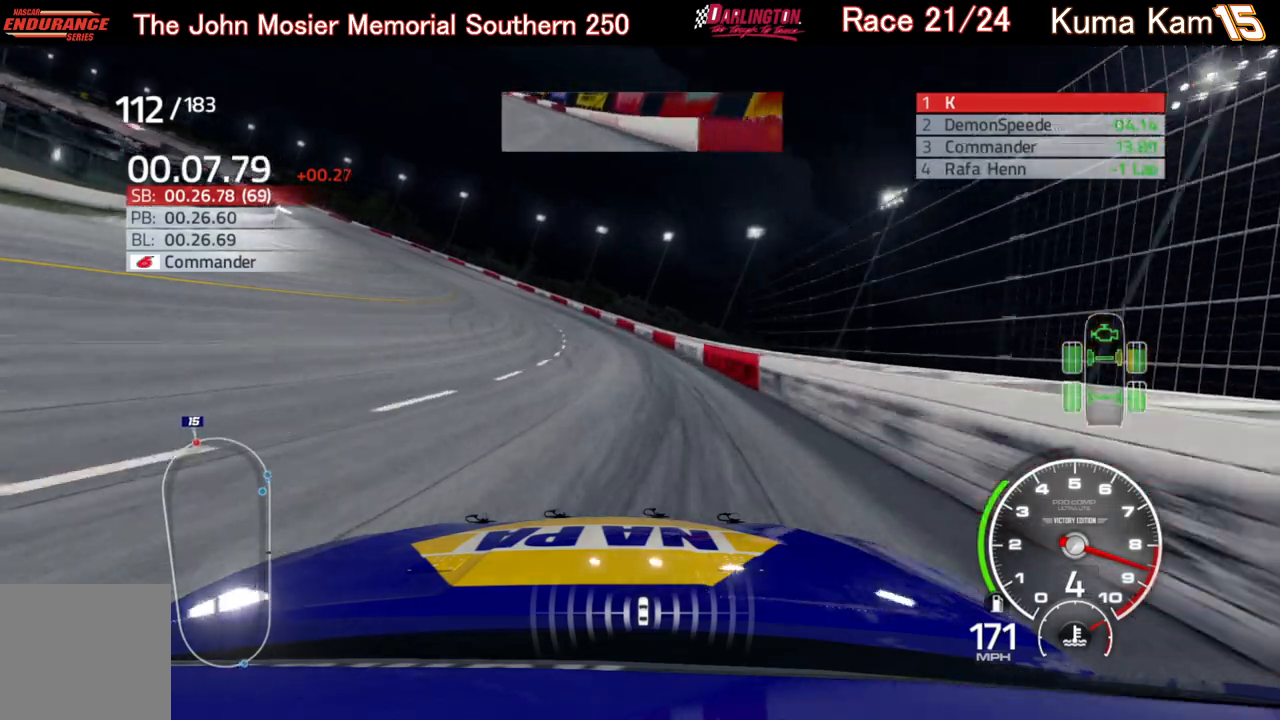
{"buttons": ["R2"], "left_stick": "left", "right_stick": "center", "events": []}
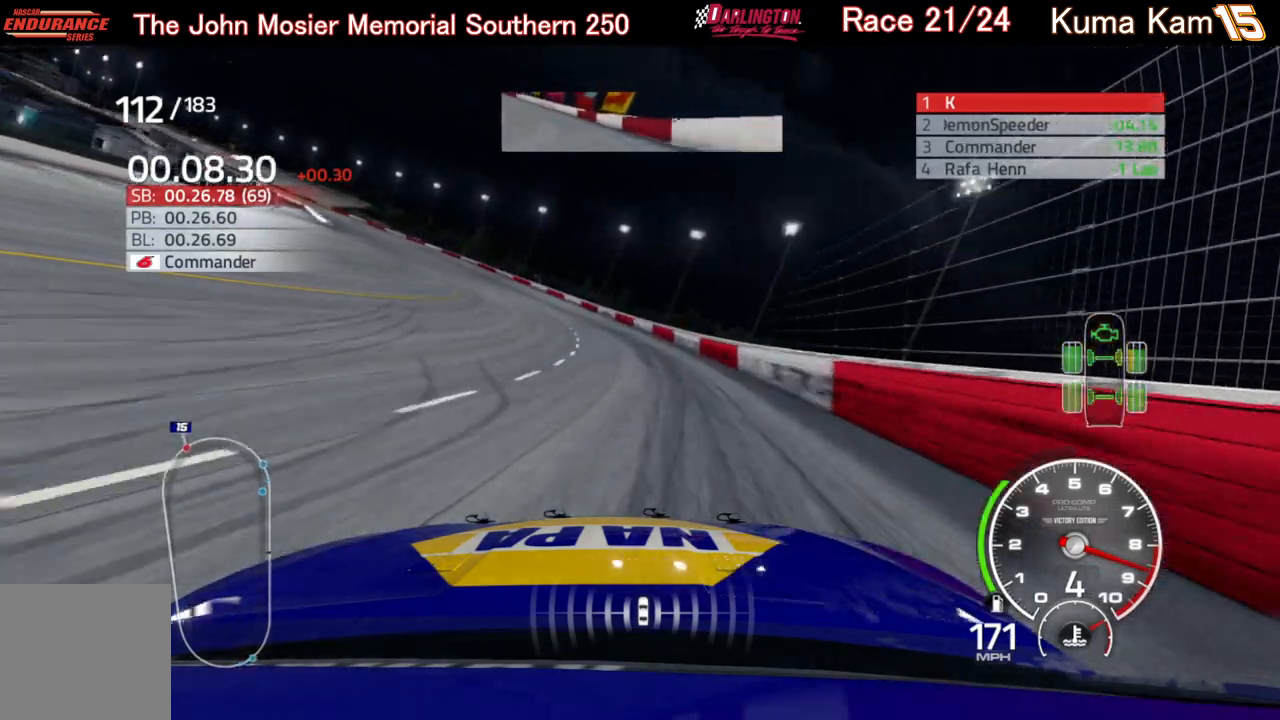
{"buttons": ["R2"], "left_stick": "left", "right_stick": "center", "events": []}
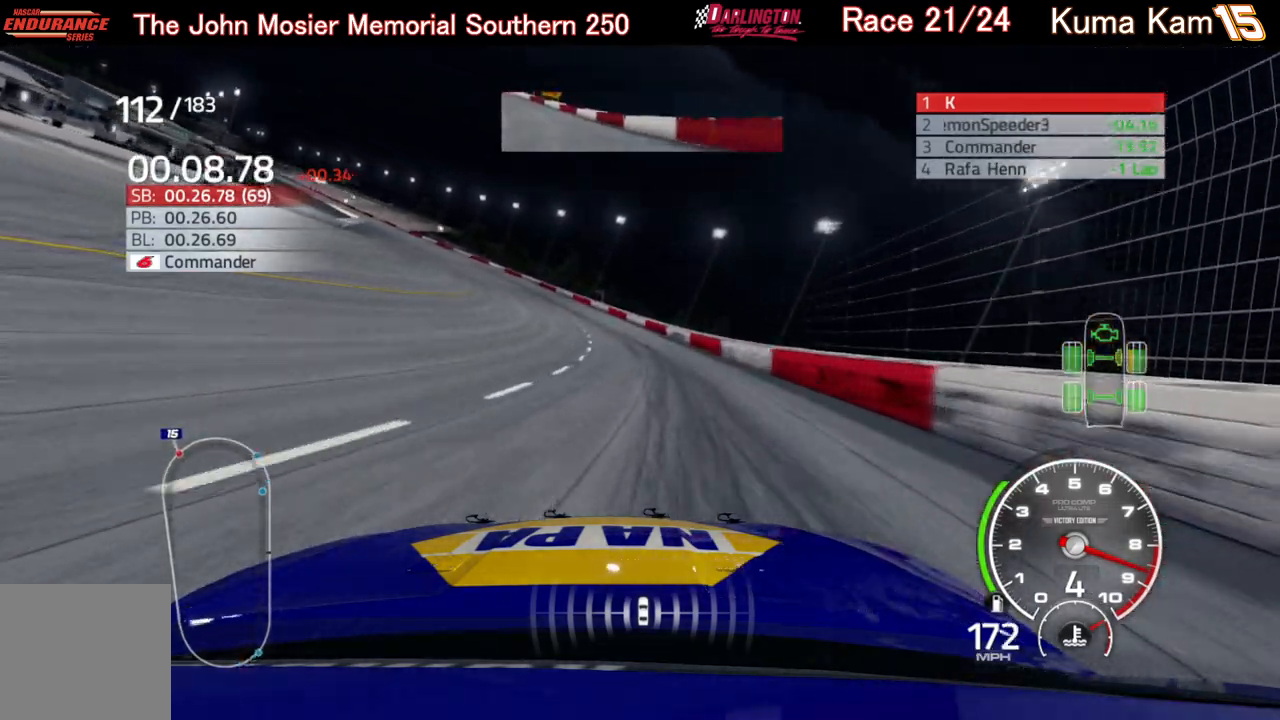
{"buttons": ["R2"], "left_stick": "left", "right_stick": "center", "events": []}
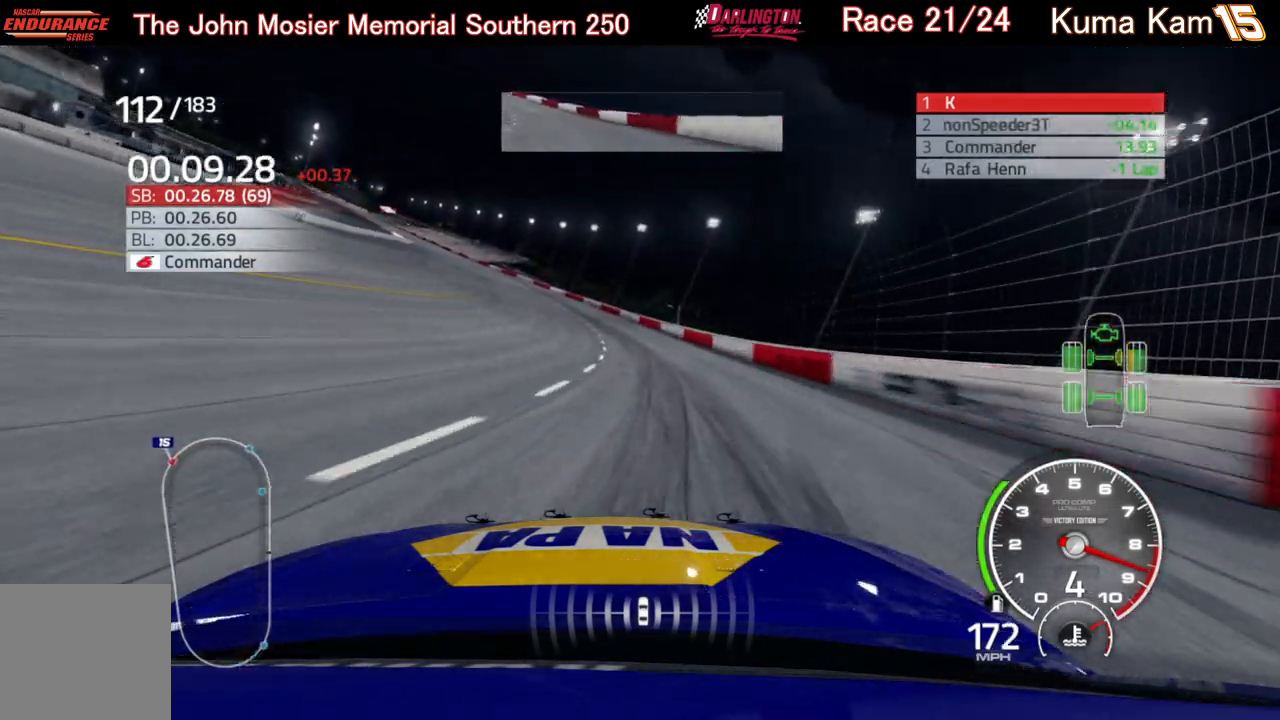
{"buttons": ["R2"], "left_stick": "left", "right_stick": "center", "events": []}
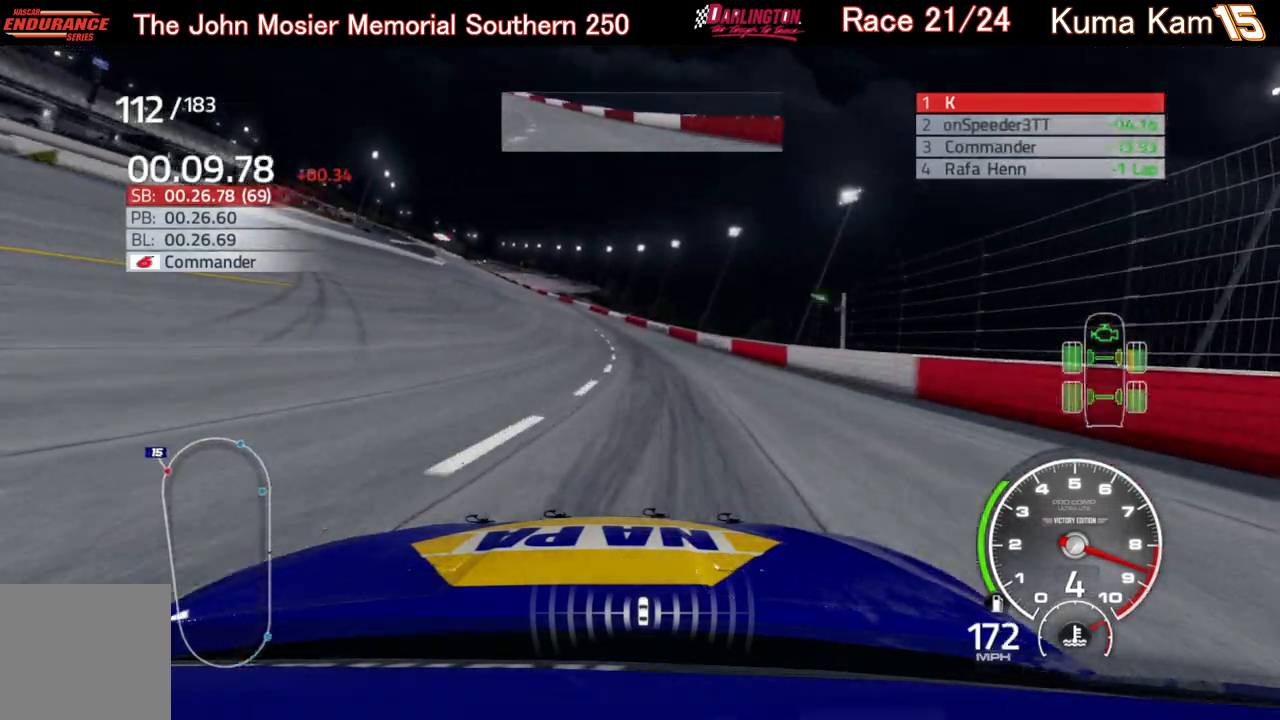
{"buttons": ["R2"], "left_stick": "left", "right_stick": "center", "events": [[283, "left_stick", "center"], [350, "left_stick", "left"]]}
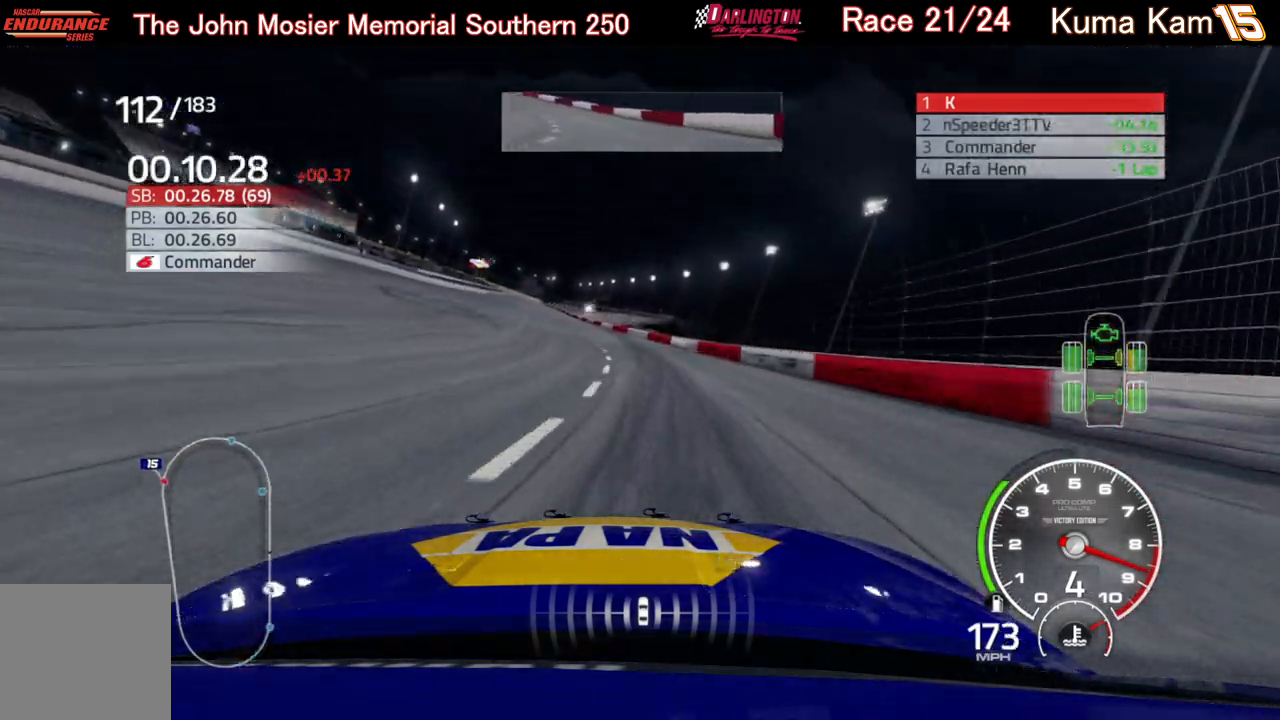
{"buttons": ["R2"], "left_stick": "left", "right_stick": "center", "events": [[33, "left_stick", "center"], [117, "left_stick", "left"], [283, "left_stick", "center"], [383, "left_stick", "left"]]}
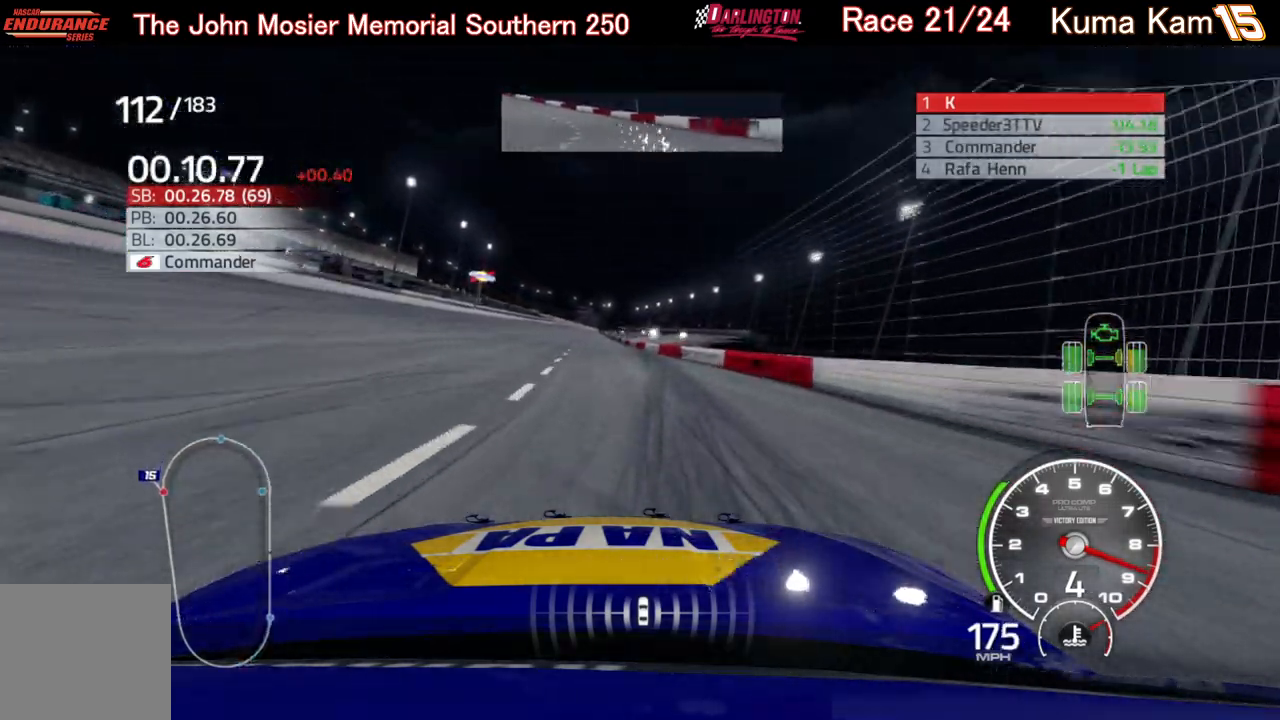
{"buttons": ["R2"], "left_stick": "center", "right_stick": "center", "events": [[50, "left_stick", "center"], [250, "left_stick", "down-left"], [383, "left_stick", "center"]]}
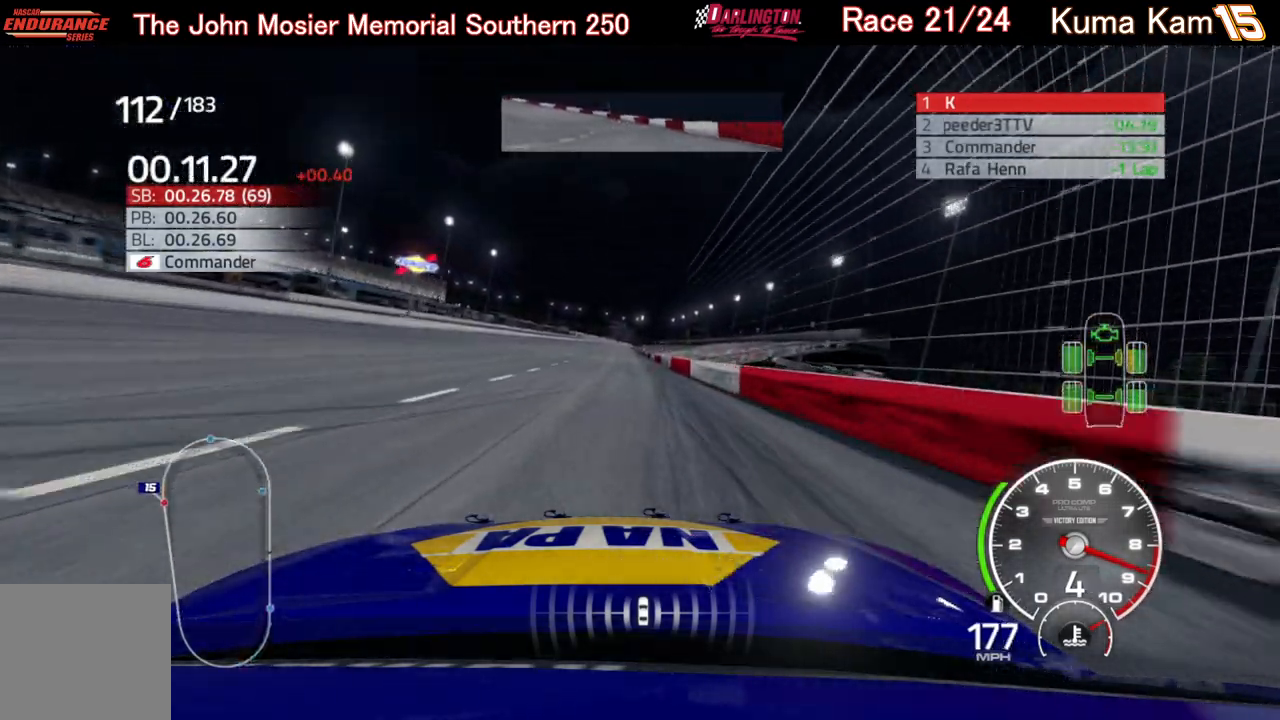
{"buttons": ["R2"], "left_stick": "up-right", "right_stick": "center", "events": [[117, "left_stick", "left"], [200, "left_stick", "center"], [367, "left_stick", "up-right"]]}
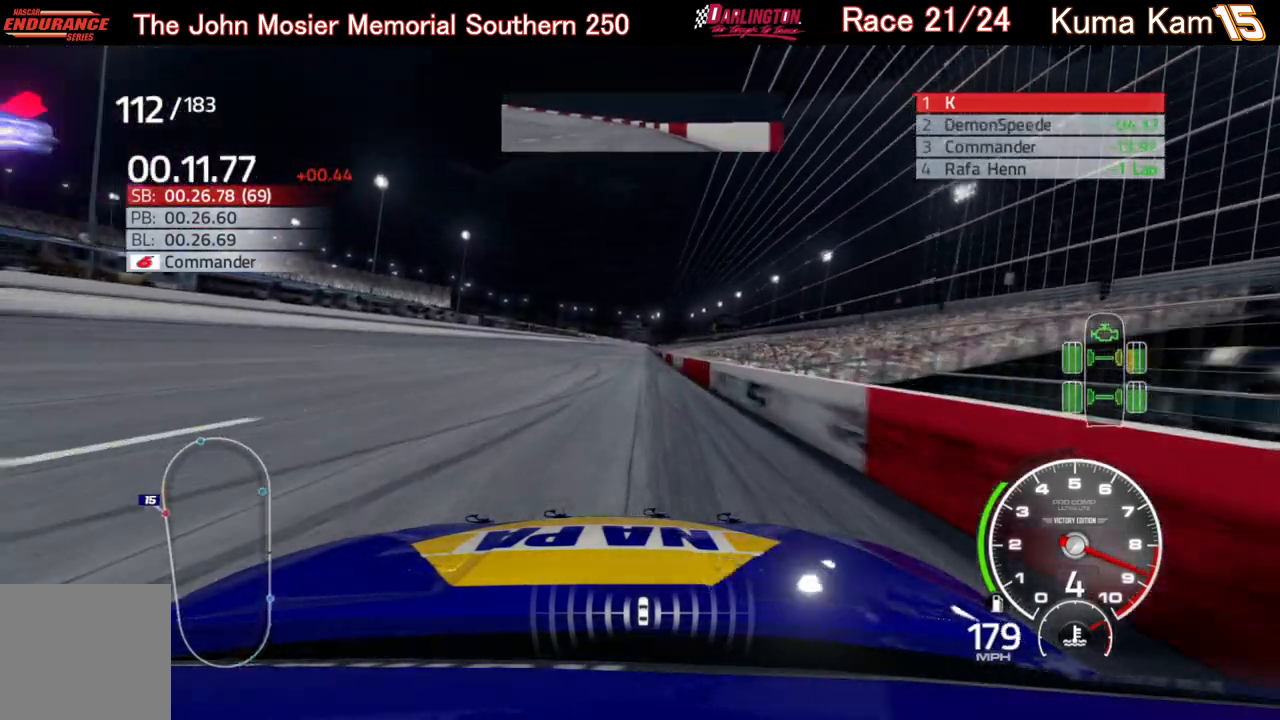
{"buttons": ["R2"], "left_stick": "center", "right_stick": "center", "events": [[17, "left_stick", "center"]]}
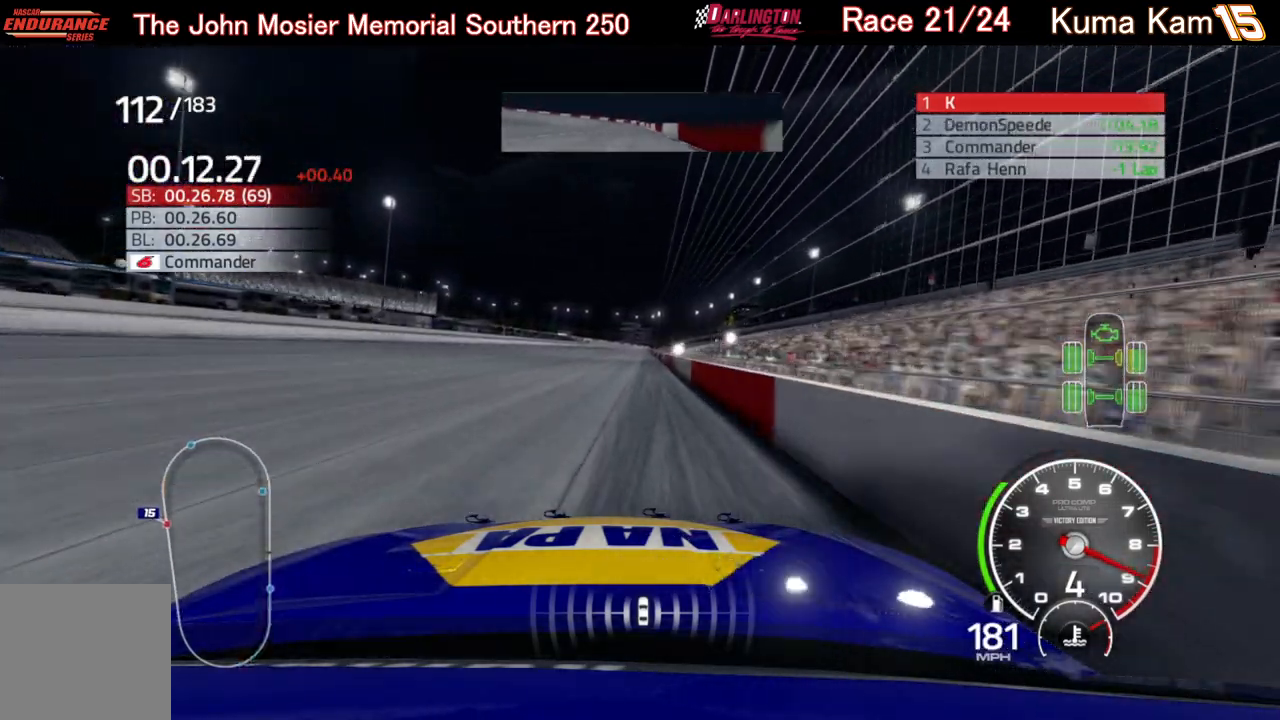
{"buttons": ["R2"], "left_stick": "right", "right_stick": "center", "events": [[83, "left_stick", "up-right"], [200, "left_stick", "center"], [450, "left_stick", "right"]]}
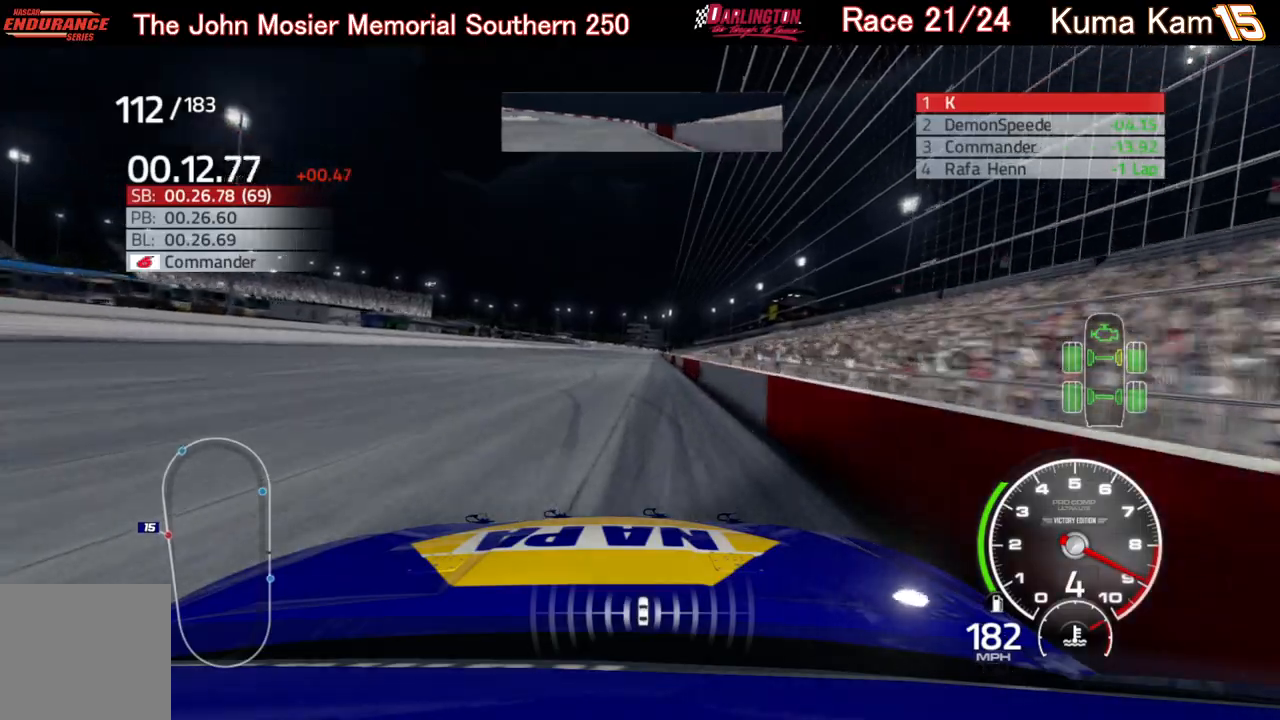
{"buttons": ["R2"], "left_stick": "center", "right_stick": "center", "events": [[50, "left_stick", "center"], [150, "left_stick", "right"], [267, "left_stick", "center"], [383, "left_stick", "up-right"], [500, "left_stick", "center"]]}
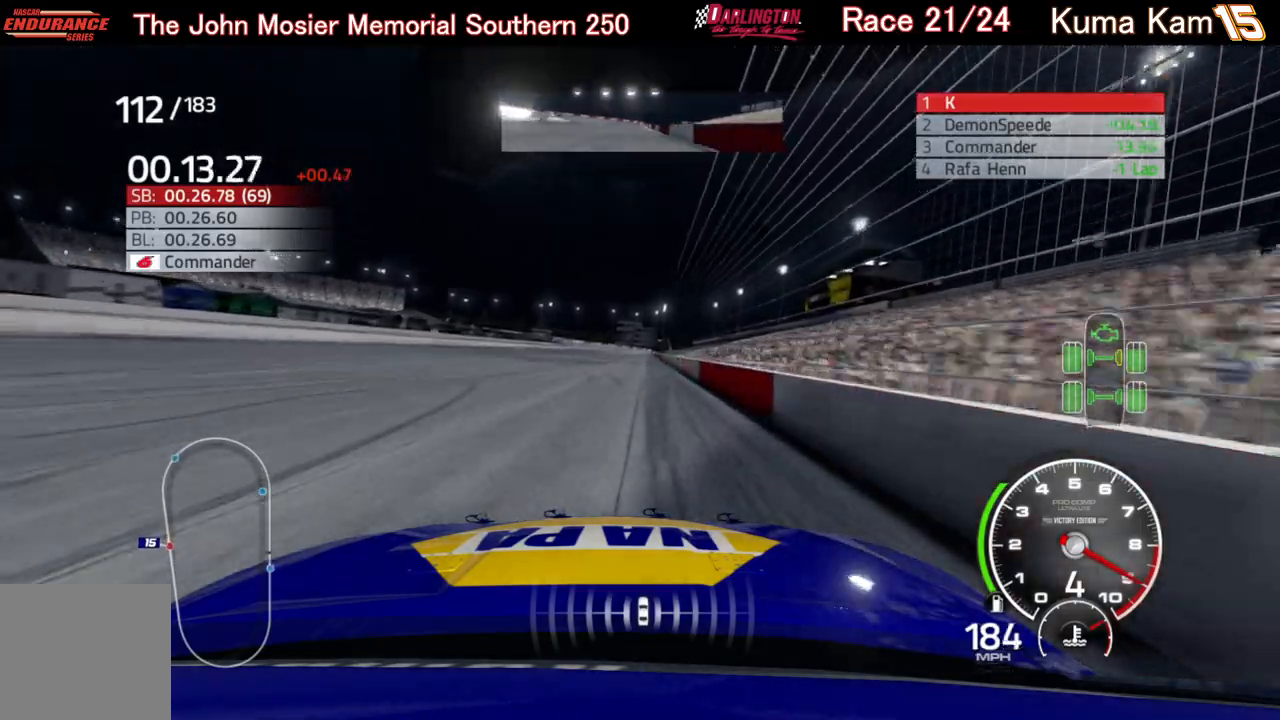
{"buttons": ["R2"], "left_stick": "right", "right_stick": "center", "events": [[133, "left_stick", "up-right"], [250, "left_stick", "center"], [417, "left_stick", "right"]]}
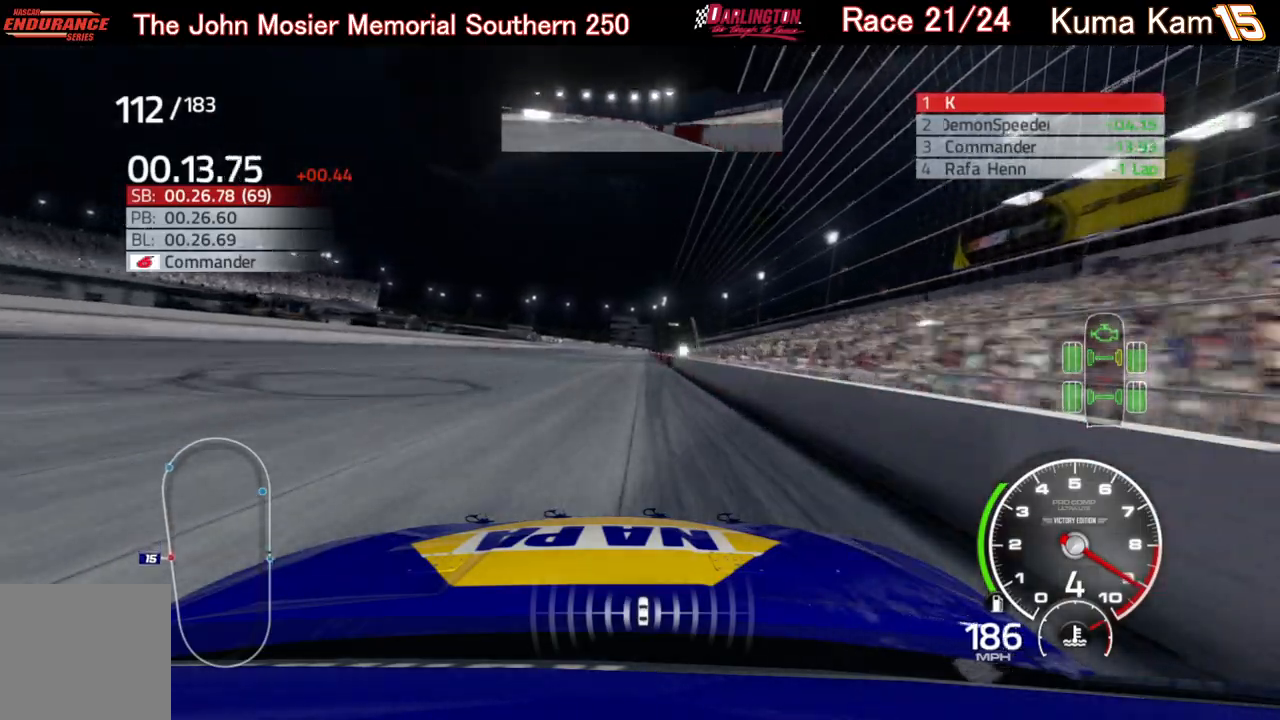
{"buttons": ["R2"], "left_stick": "up-right", "right_stick": "center", "events": [[17, "left_stick", "center"], [167, "left_stick", "right"], [267, "left_stick", "center"], [500, "left_stick", "up-right"]]}
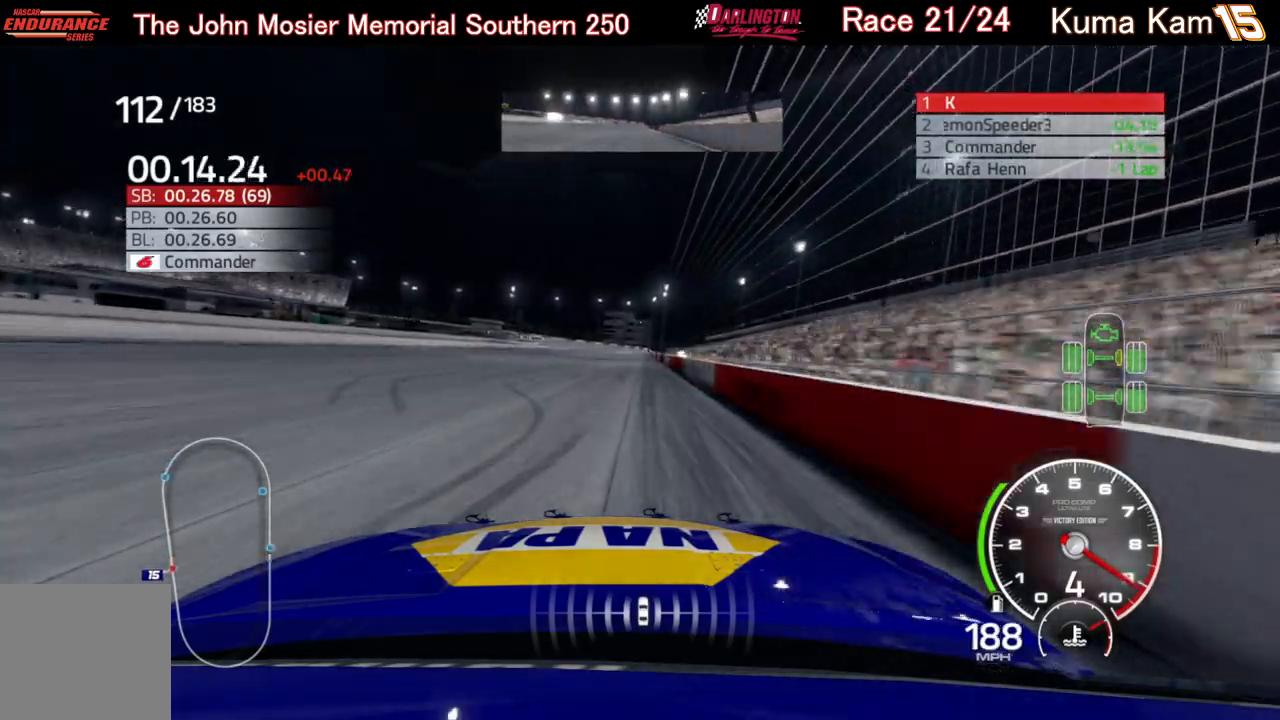
{"buttons": ["R2"], "left_stick": "center", "right_stick": "center", "events": [[133, "left_stick", "center"], [333, "left_stick", "right"], [500, "left_stick", "center"]]}
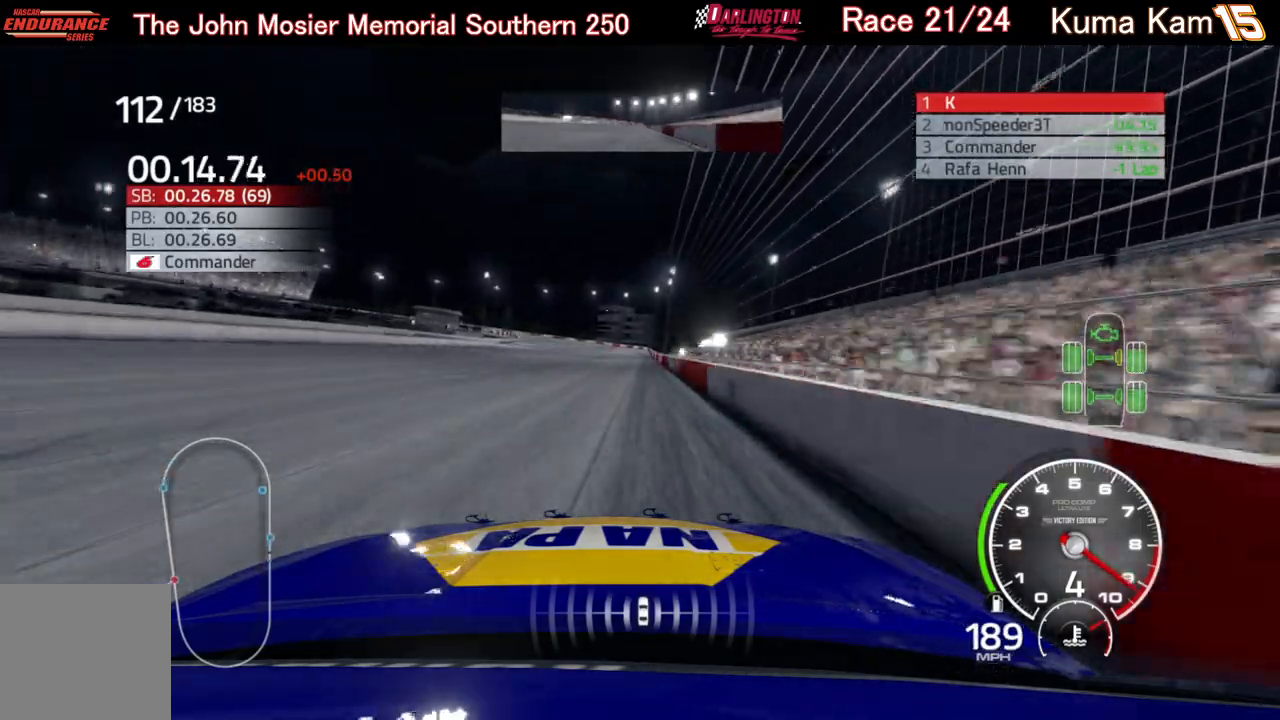
{"buttons": ["R2"], "left_stick": "center", "right_stick": "center", "events": [[333, "left_stick", "right"], [467, "left_stick", "center"]]}
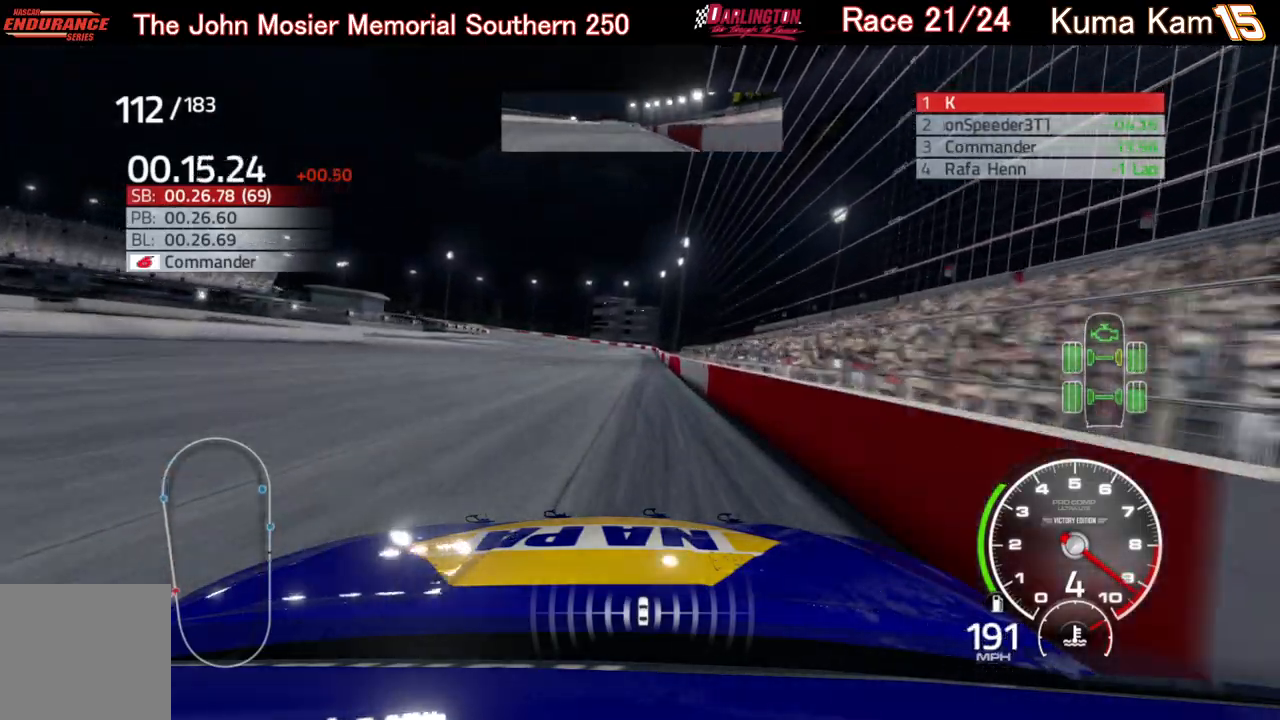
{"buttons": ["R2"], "left_stick": "center", "right_stick": "center", "events": []}
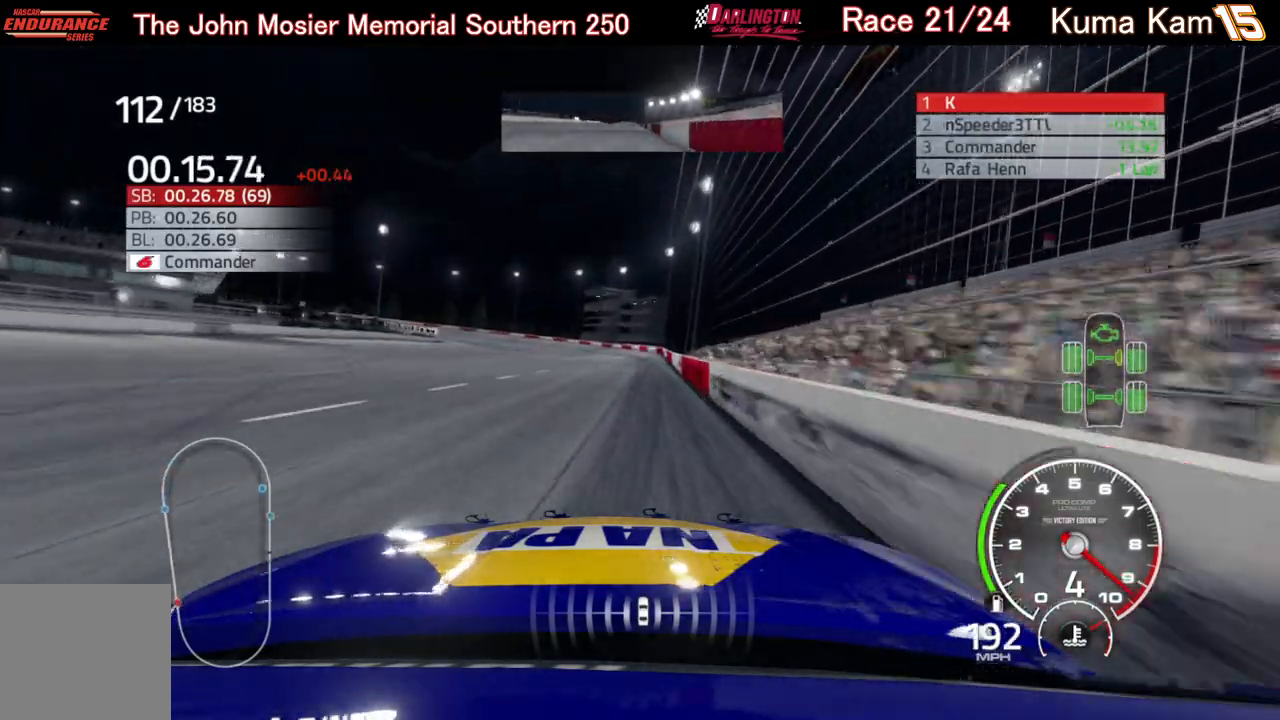
{"buttons": ["R2"], "left_stick": "down-left", "right_stick": "center", "events": [[283, "left_stick", "down-left"]]}
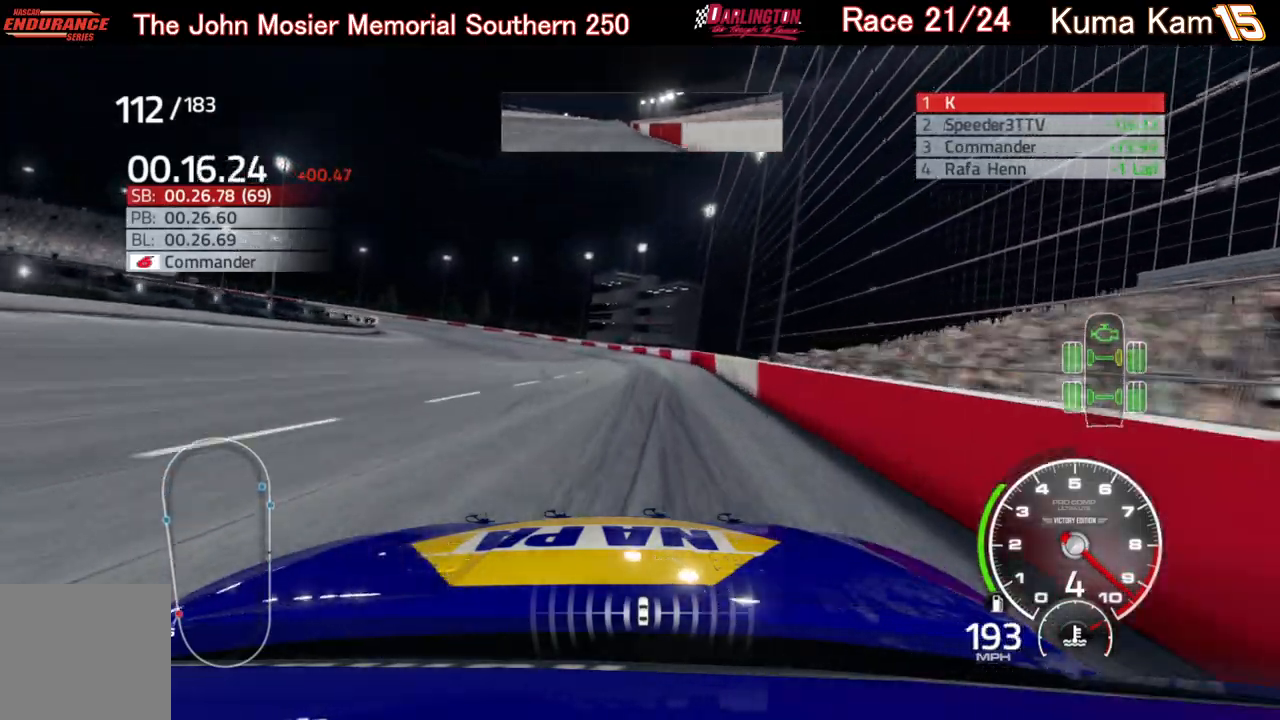
{"buttons": ["L2"], "left_stick": "left", "right_stick": "center", "events": [[17, "R2", "up"], [83, "L2", "down"], [150, "left_stick", "left"], [317, "left_stick", "center"], [400, "left_stick", "left"]]}
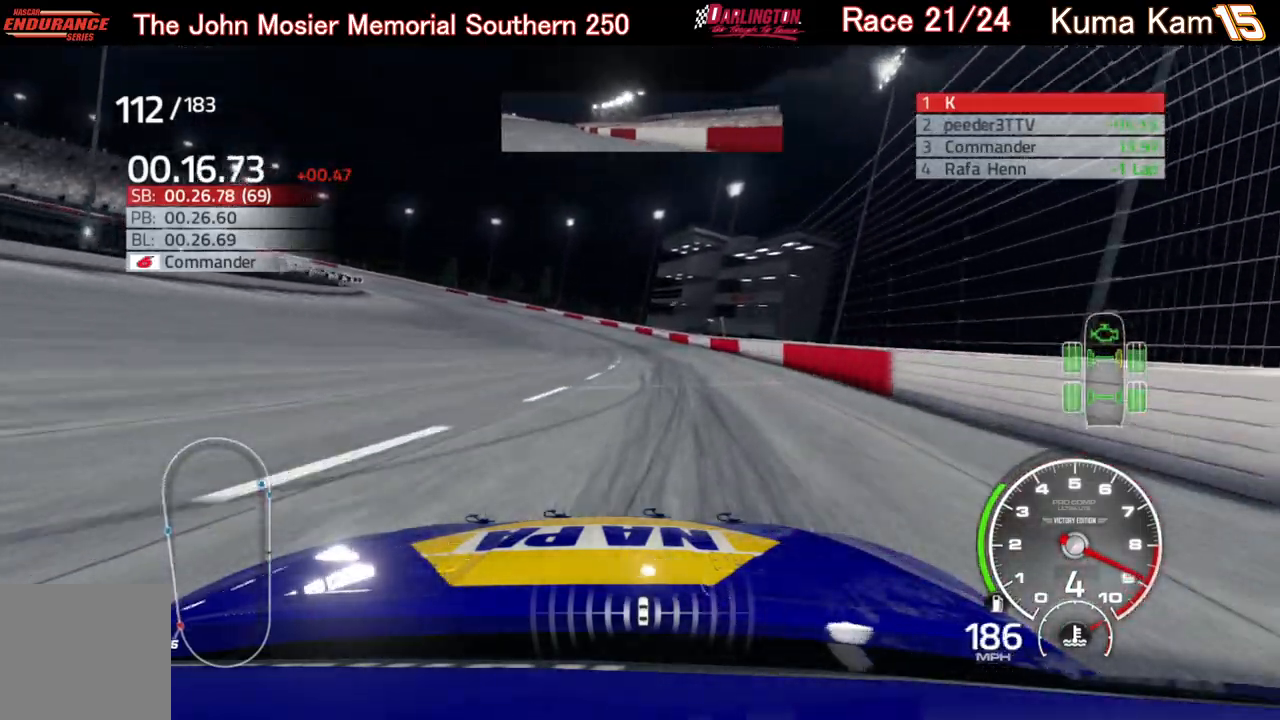
{"buttons": ["L2"], "left_stick": "left", "right_stick": "center", "events": [[150, "left_stick", "center"], [267, "left_stick", "left"]]}
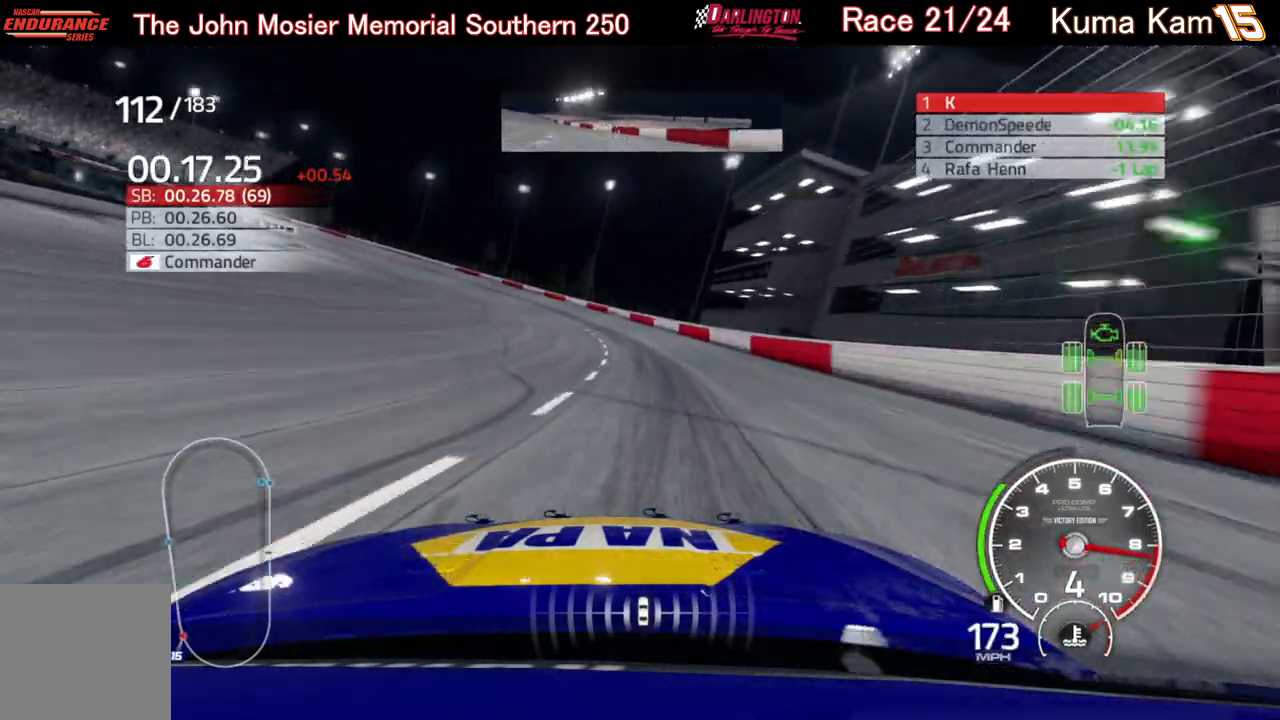
{"buttons": ["L2"], "left_stick": "left", "right_stick": "center", "events": []}
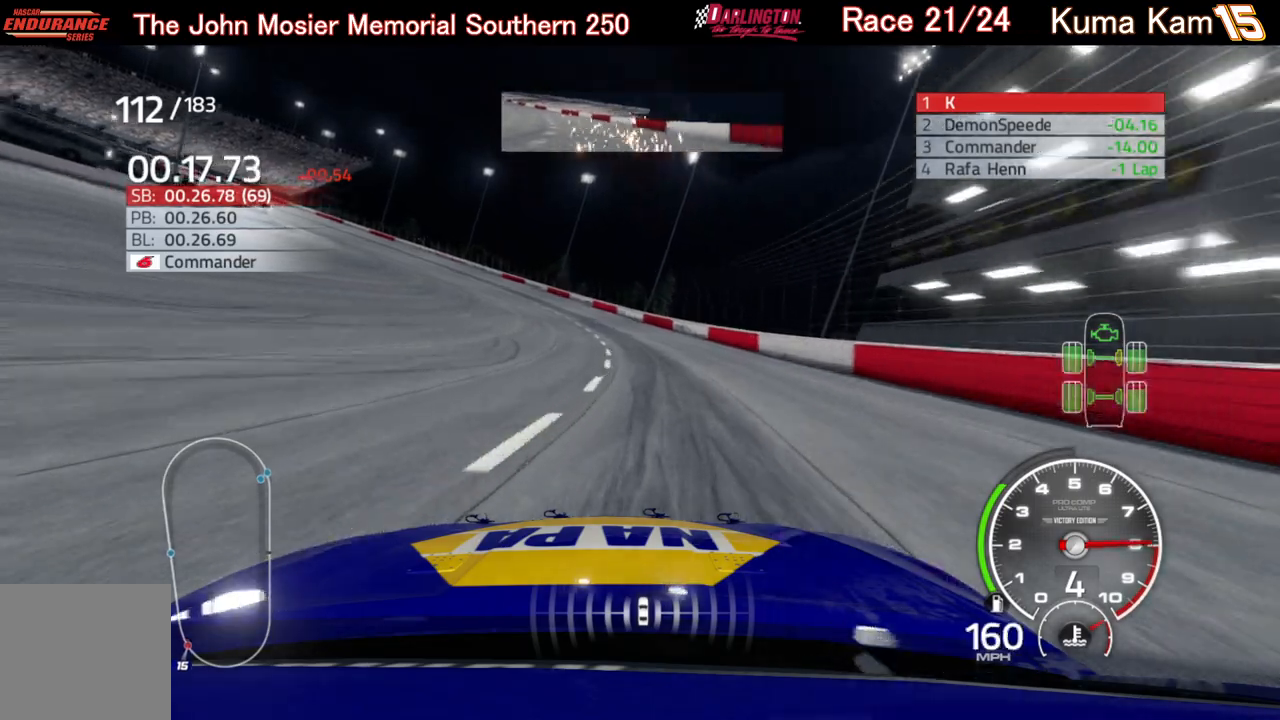
{"buttons": [], "left_stick": "left", "right_stick": "center", "events": [[333, "L2", "up"]]}
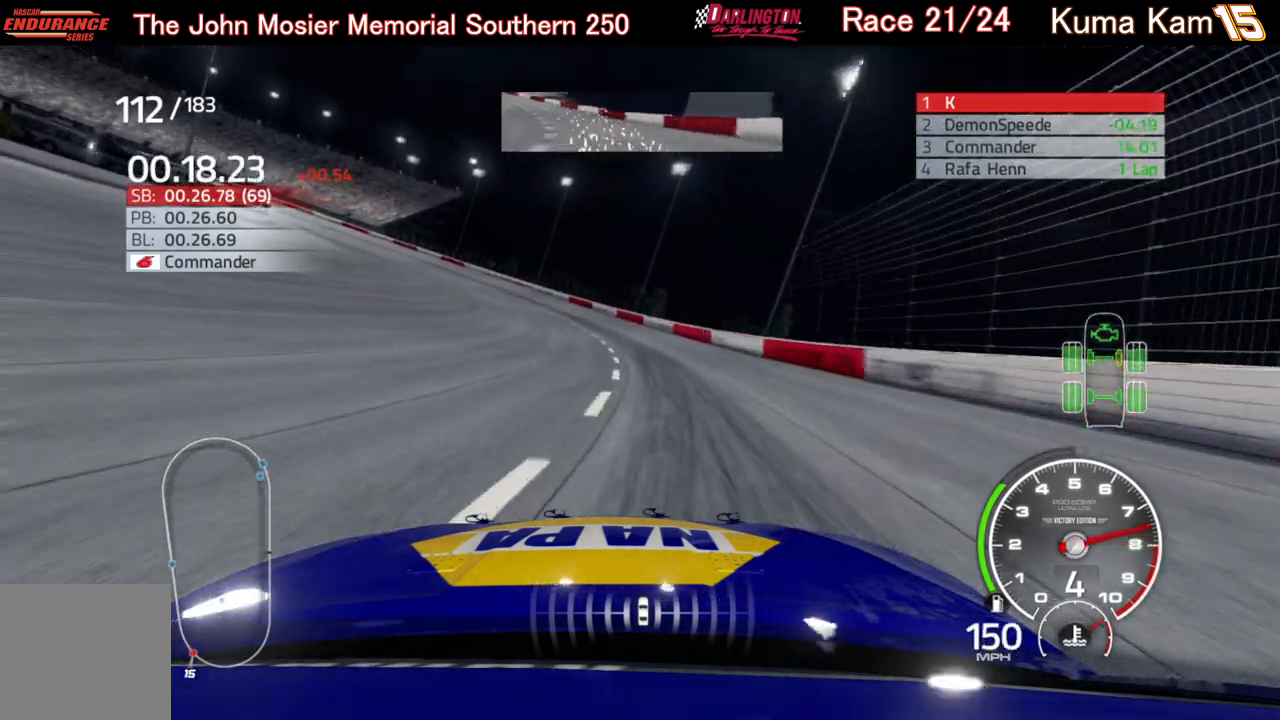
{"buttons": [], "left_stick": "left", "right_stick": "center", "events": []}
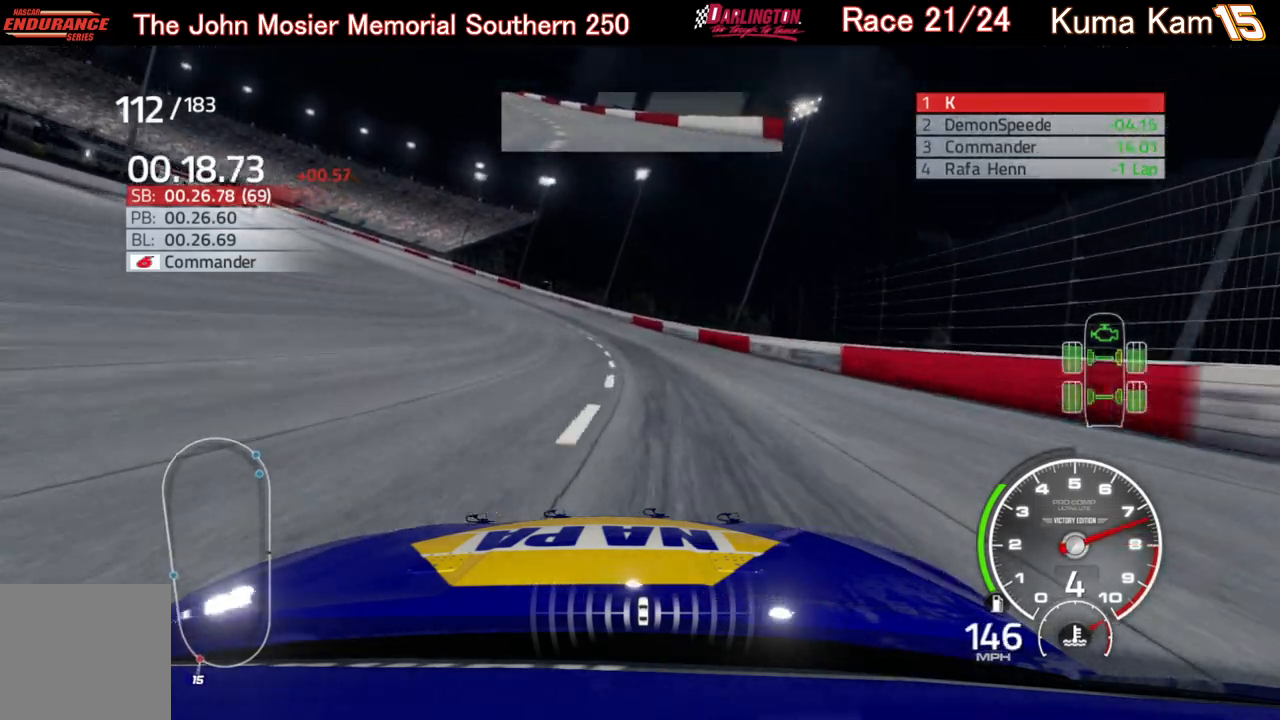
{"buttons": ["R2"], "left_stick": "left", "right_stick": "center", "events": [[500, "R2", "down"]]}
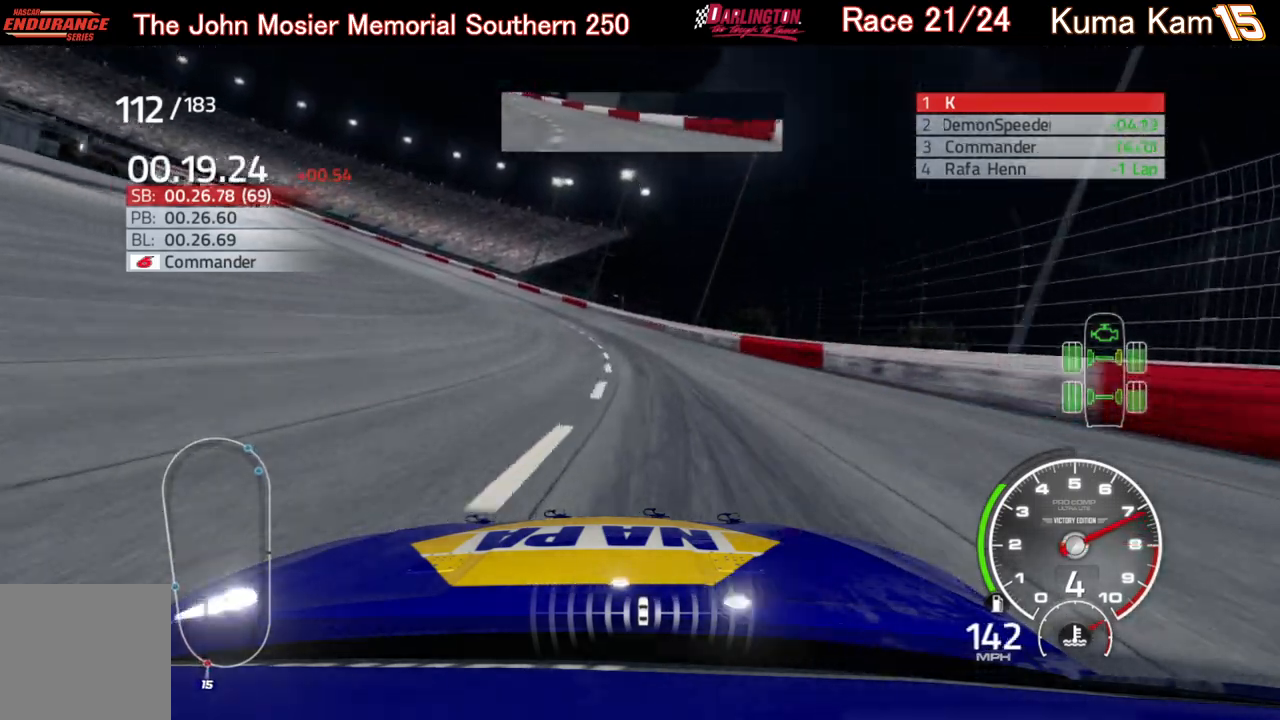
{"buttons": ["R2"], "left_stick": "left", "right_stick": "center", "events": []}